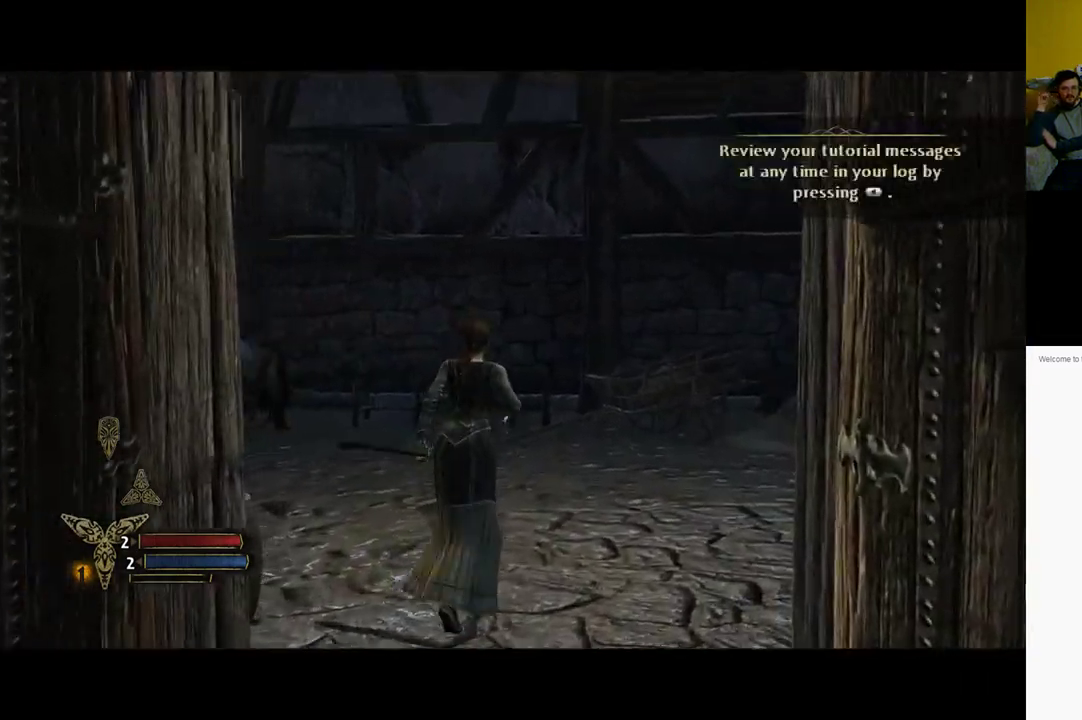
Gameplay with a controller (Xbox layout); each line is a JSON object with the inputs held at the frame after it. "events" lists button and stick changes between this image and that frame as [ms after this image, input, new state], when the widget could be followed in between.
{"buttons": [], "left_stick": "up-right", "right_stick": "center", "events": []}
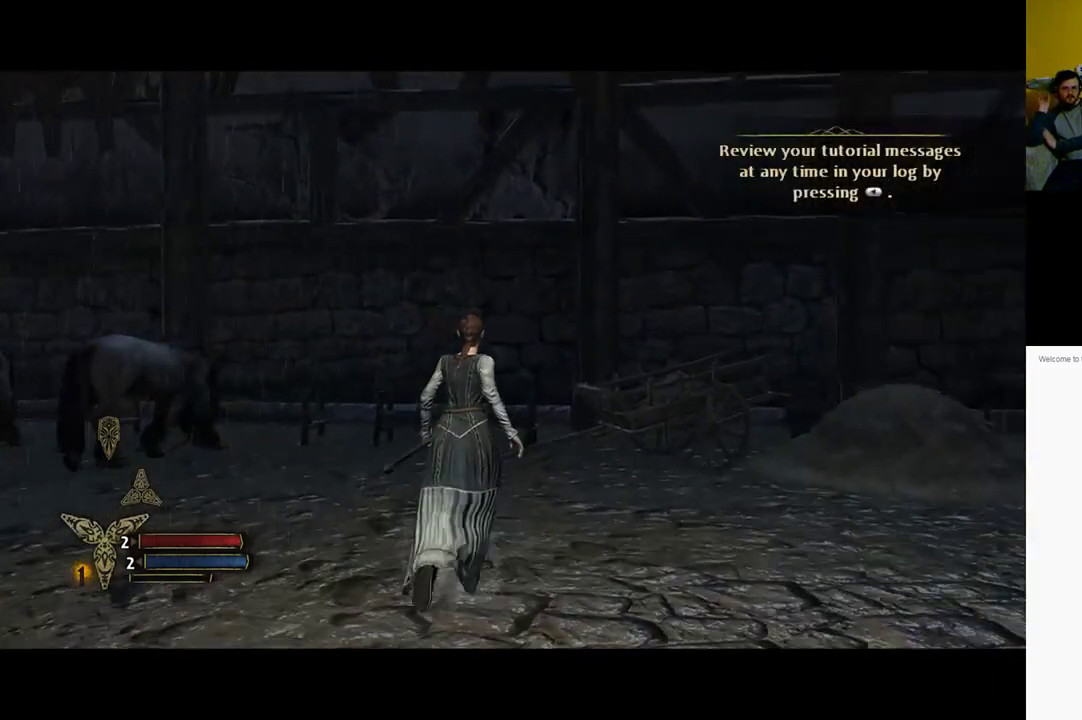
{"buttons": [], "left_stick": "up", "right_stick": "left", "events": [[117, "right_stick", "left"], [383, "left_stick", "up"]]}
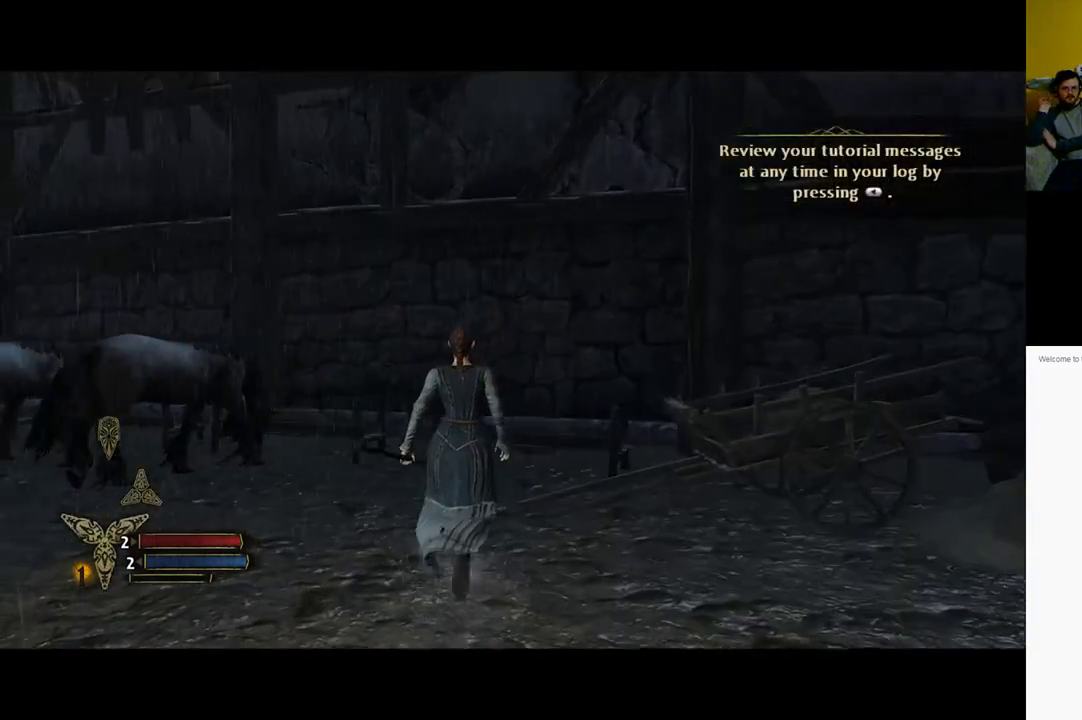
{"buttons": [], "left_stick": "up", "right_stick": "center", "events": [[183, "right_stick", "center"]]}
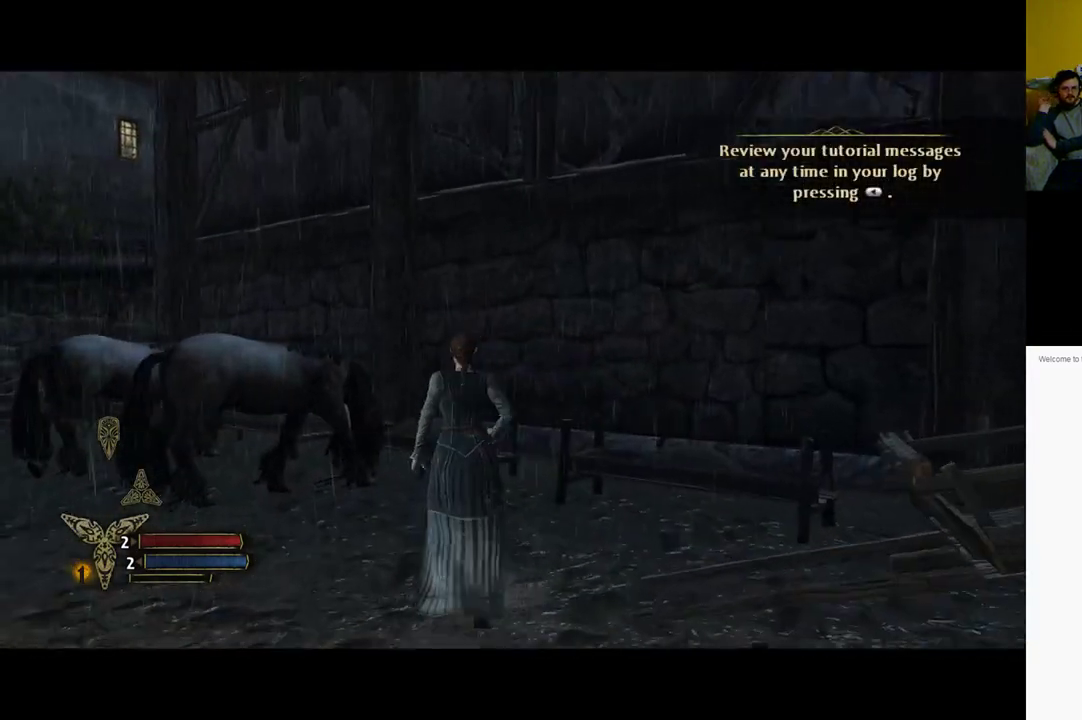
{"buttons": [], "left_stick": "up", "right_stick": "left", "events": [[100, "right_stick", "left"]]}
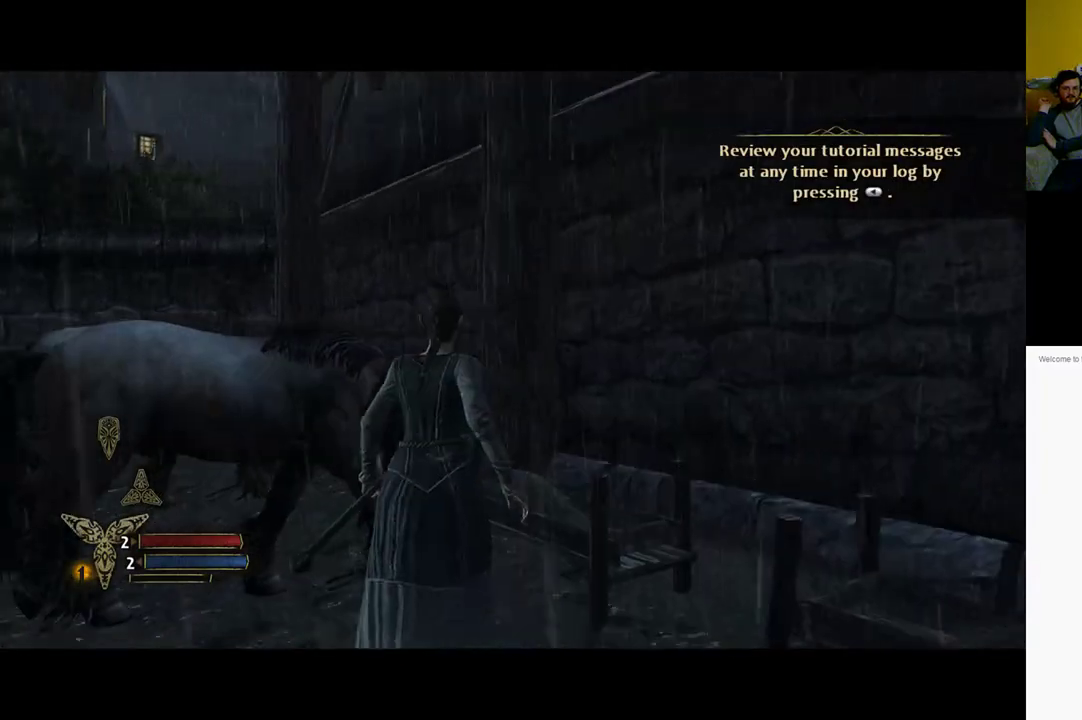
{"buttons": [], "left_stick": "up-left", "right_stick": "left", "events": [[33, "right_stick", "center"], [167, "left_stick", "up-left"], [367, "right_stick", "left"]]}
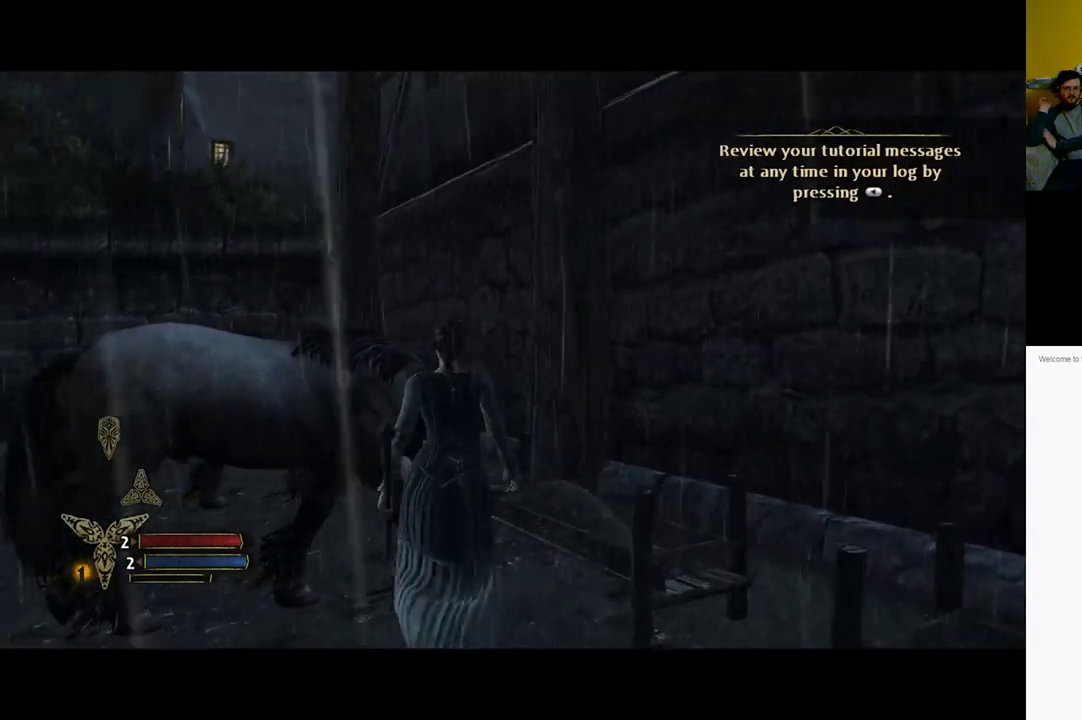
{"buttons": [], "left_stick": "up-left", "right_stick": "center", "events": [[67, "left_stick", "center"], [133, "left_stick", "up"], [133, "right_stick", "center"], [367, "left_stick", "up-left"]]}
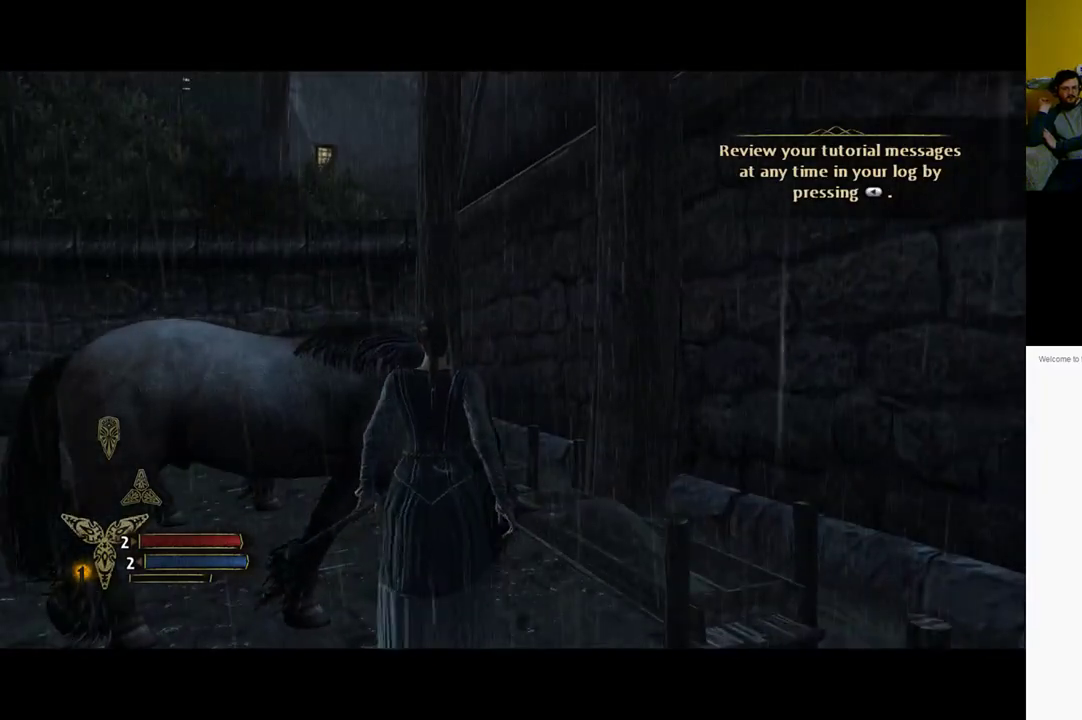
{"buttons": ["A"], "left_stick": "left", "right_stick": "center", "events": [[350, "A", "down"], [450, "left_stick", "left"]]}
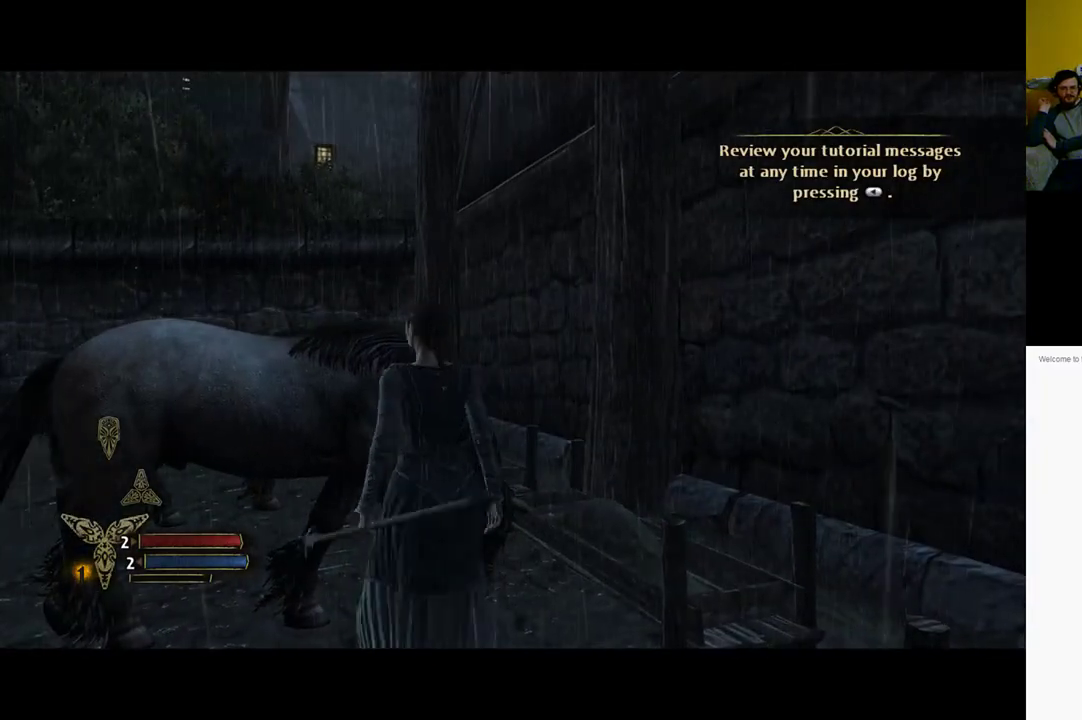
{"buttons": [], "left_stick": "up-left", "right_stick": "center", "events": [[50, "A", "up"], [250, "left_stick", "center"], [450, "left_stick", "up-left"]]}
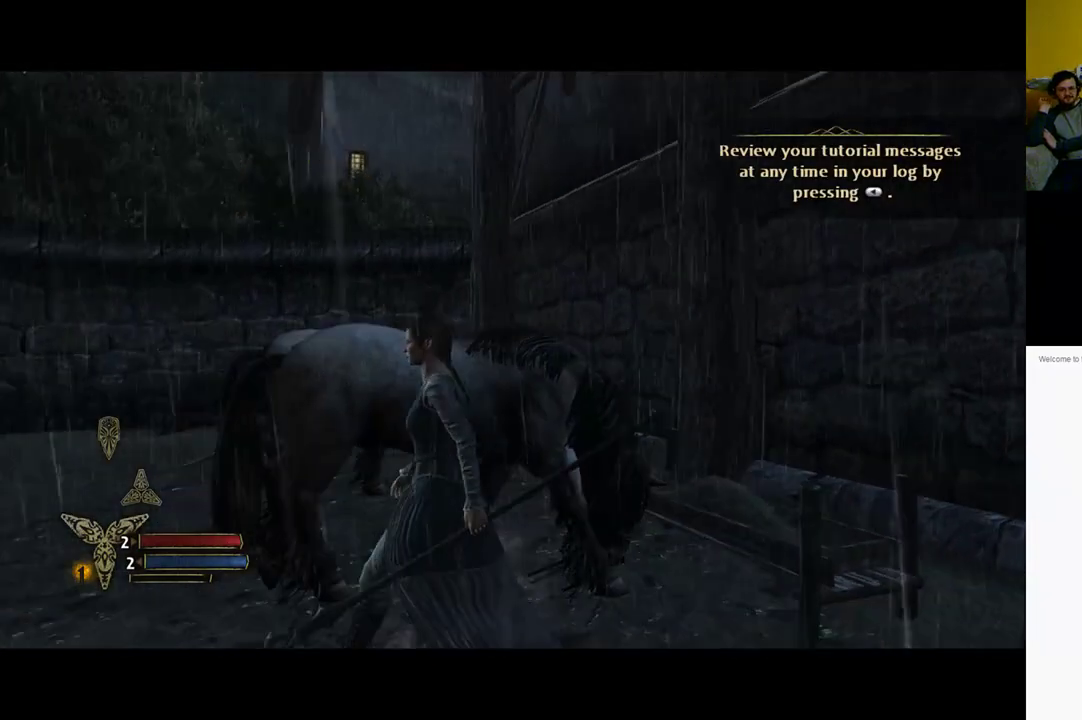
{"buttons": [], "left_stick": "up-left", "right_stick": "center", "events": [[17, "A", "down"], [183, "A", "up"], [283, "A", "down"], [483, "A", "up"]]}
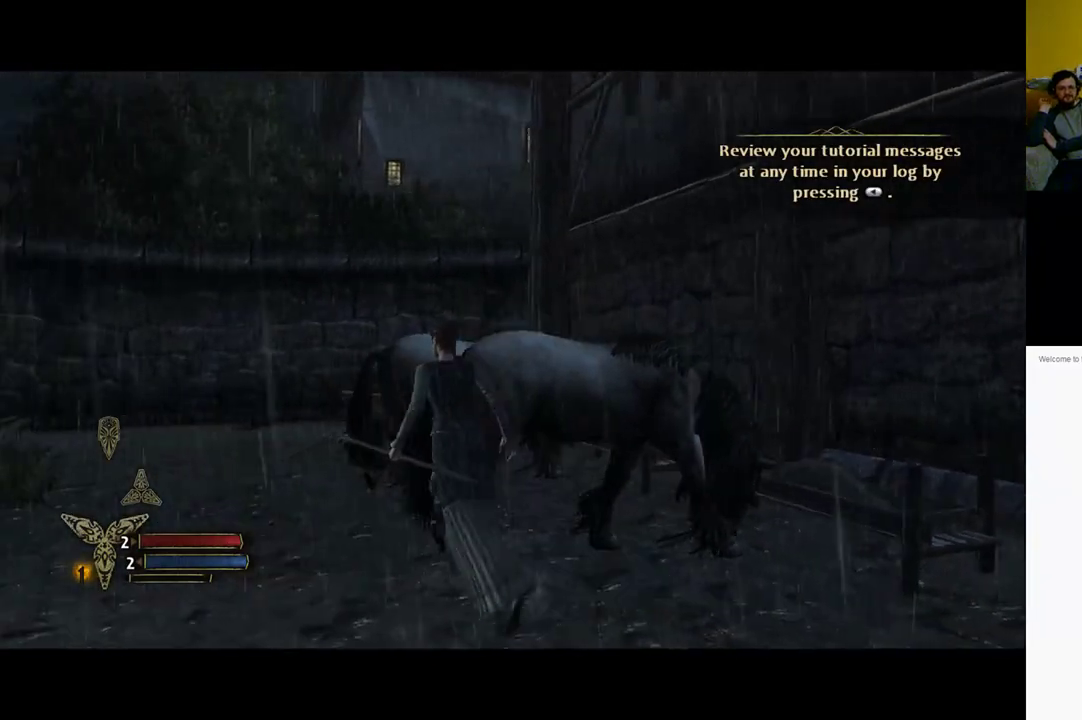
{"buttons": [], "left_stick": "left", "right_stick": "left", "events": [[150, "left_stick", "left"], [183, "right_stick", "left"]]}
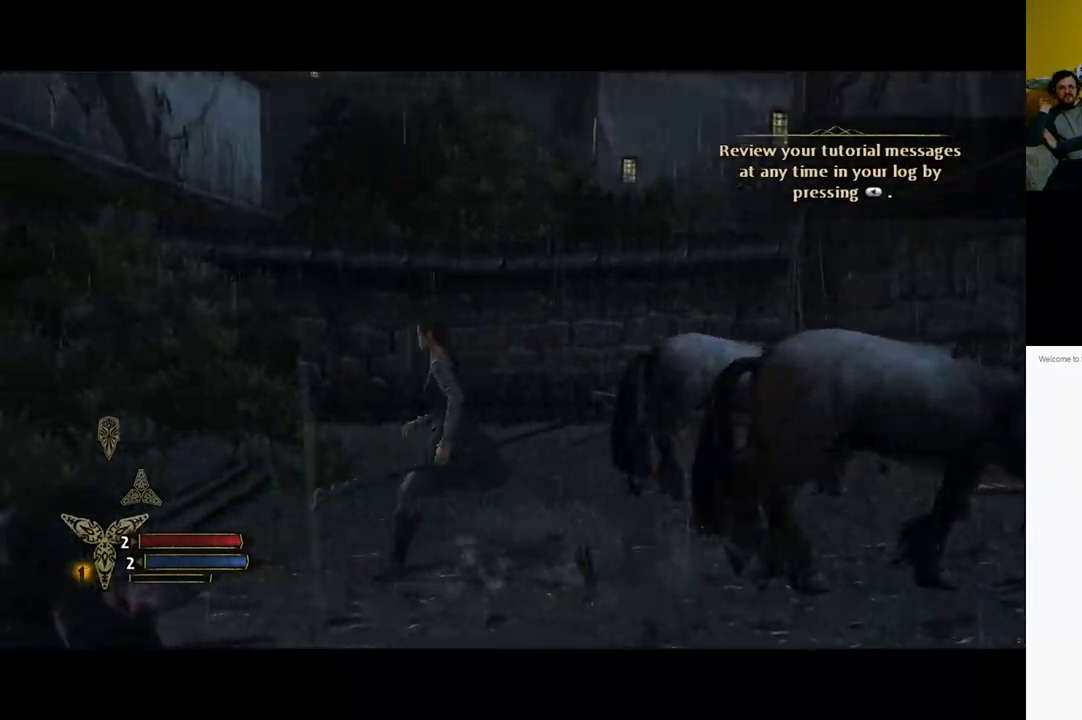
{"buttons": [], "left_stick": "up", "right_stick": "center", "events": [[283, "left_stick", "center"], [283, "right_stick", "center"], [467, "left_stick", "up"]]}
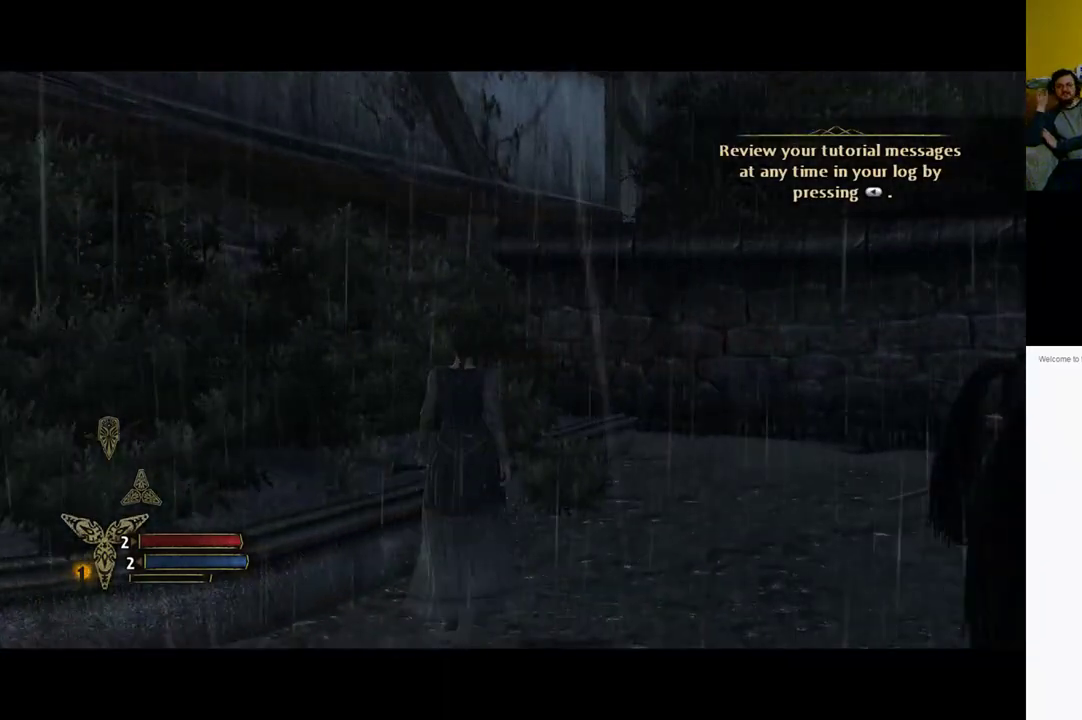
{"buttons": [], "left_stick": "left", "right_stick": "left", "events": [[83, "left_stick", "up-left"], [117, "right_stick", "left"], [233, "left_stick", "left"]]}
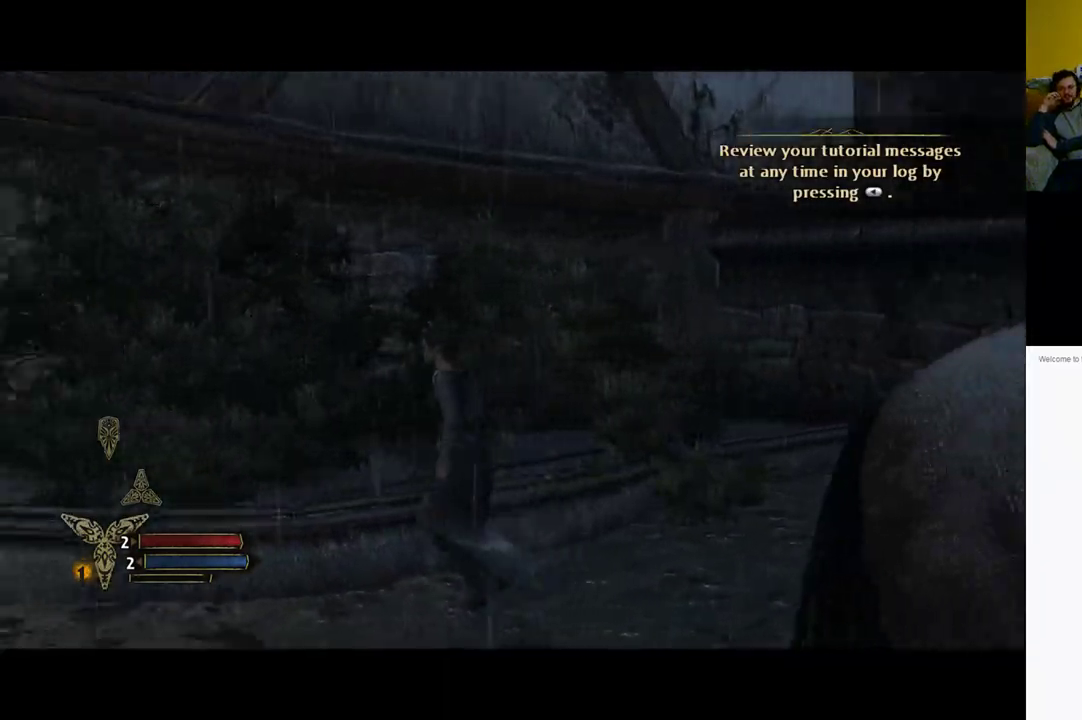
{"buttons": [], "left_stick": "up-left", "right_stick": "left", "events": [[483, "left_stick", "up-left"]]}
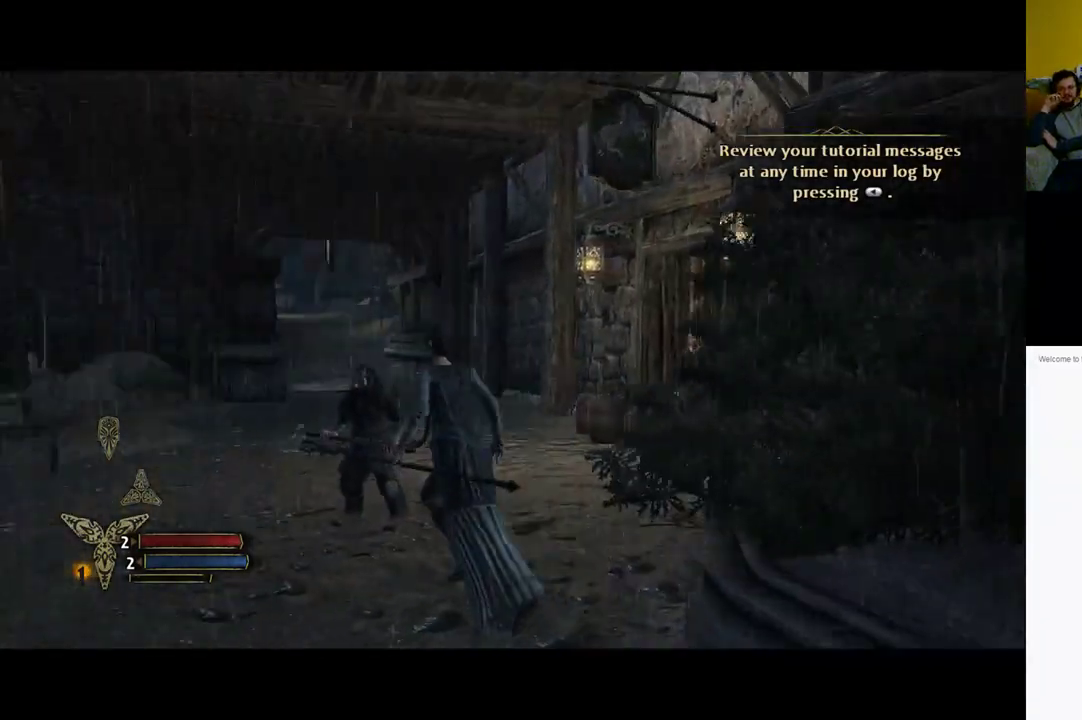
{"buttons": [], "left_stick": "up-left", "right_stick": "center", "events": [[17, "right_stick", "center"]]}
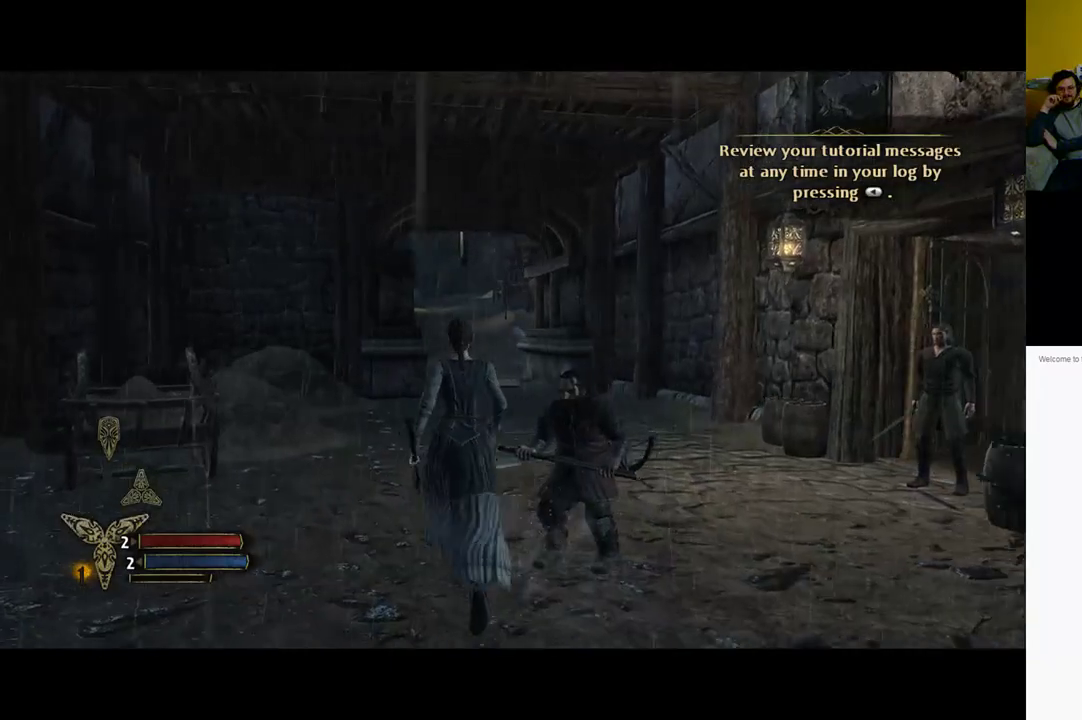
{"buttons": [], "left_stick": "up", "right_stick": "center", "events": [[283, "left_stick", "up"]]}
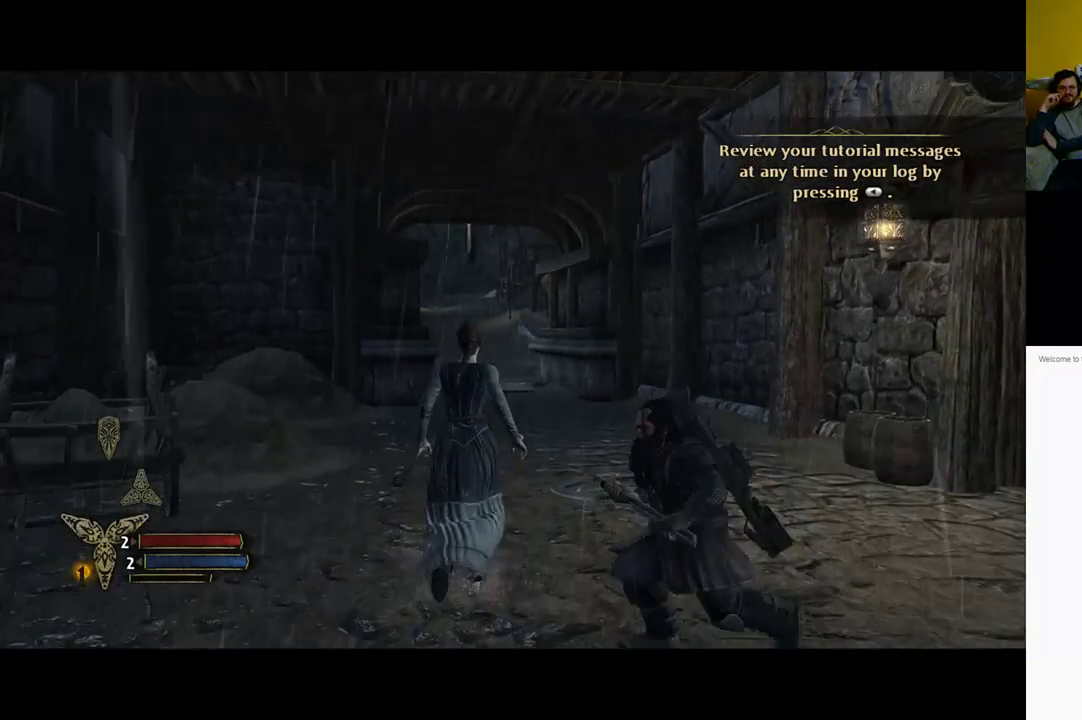
{"buttons": [], "left_stick": "center", "right_stick": "center", "events": [[283, "left_stick", "center"]]}
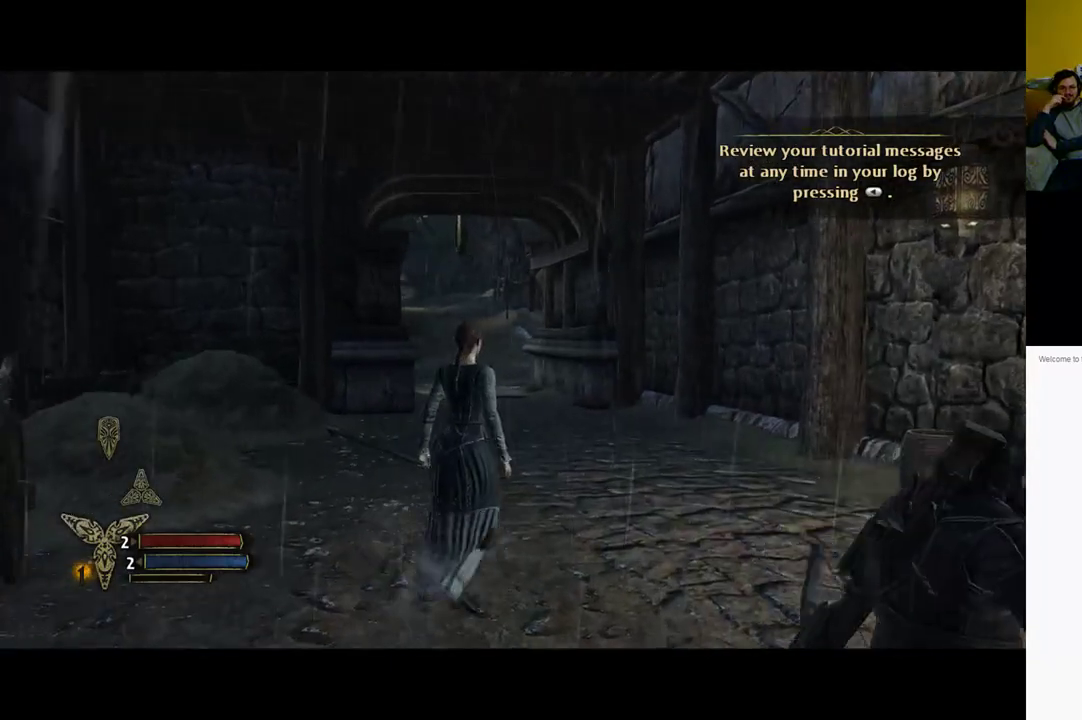
{"buttons": [], "left_stick": "down", "right_stick": "center", "events": [[117, "left_stick", "down"]]}
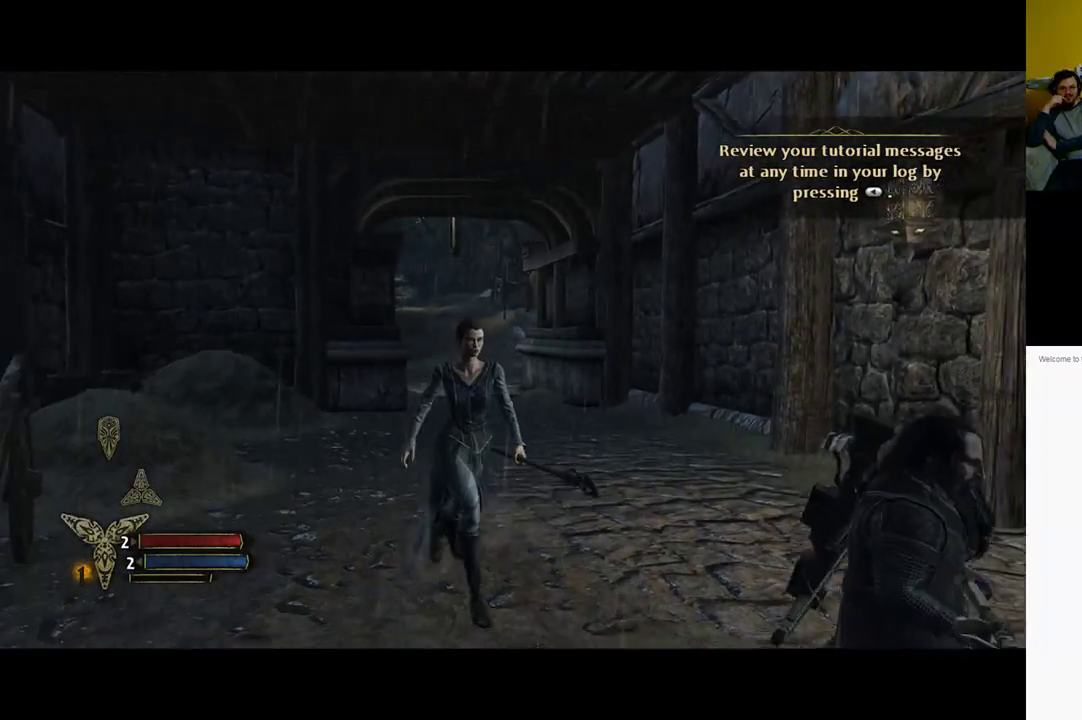
{"buttons": [], "left_stick": "center", "right_stick": "center", "events": [[50, "left_stick", "center"], [67, "right_stick", "right"], [467, "right_stick", "center"]]}
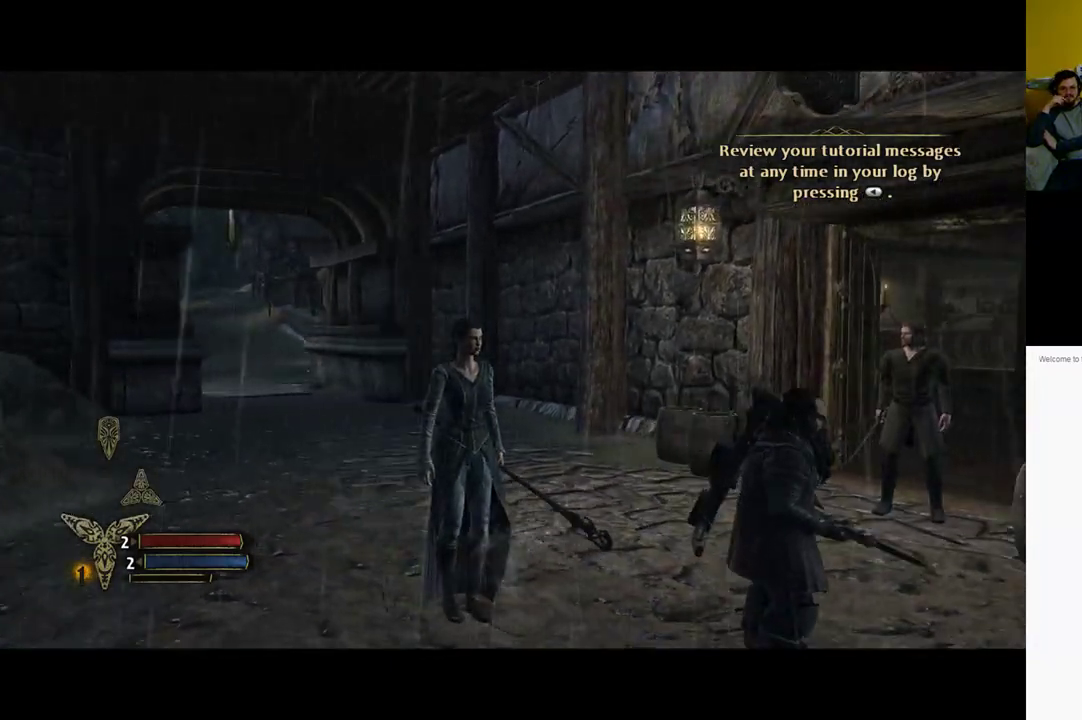
{"buttons": [], "left_stick": "center", "right_stick": "center", "events": []}
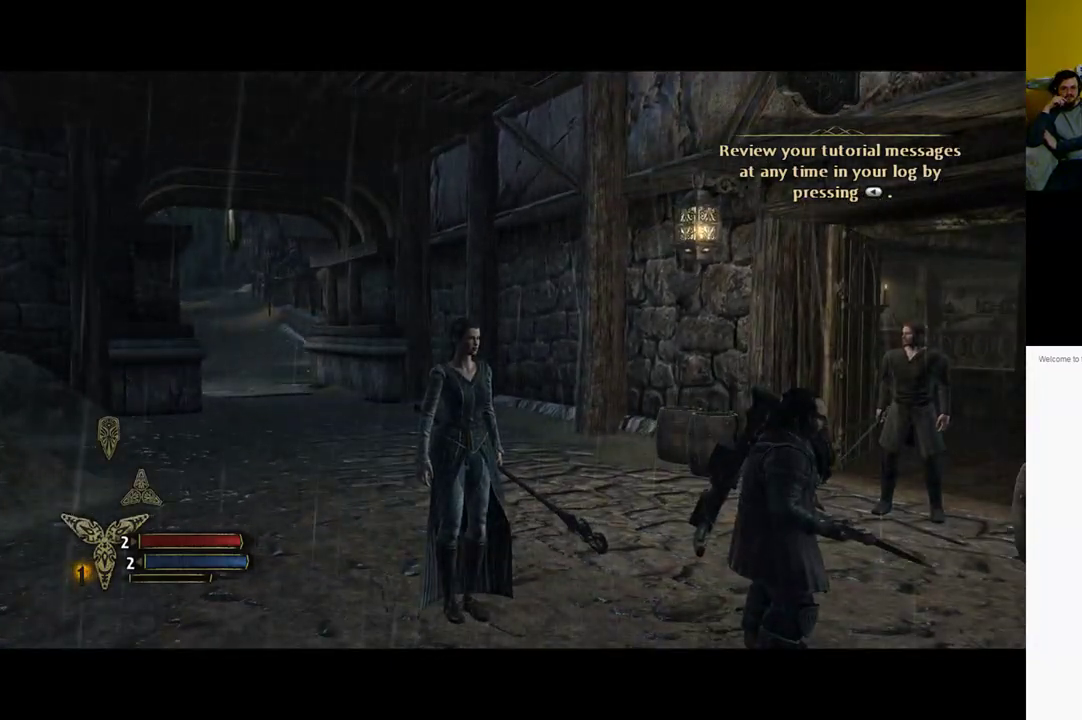
{"buttons": [], "left_stick": "up", "right_stick": "center", "events": [[117, "left_stick", "up"]]}
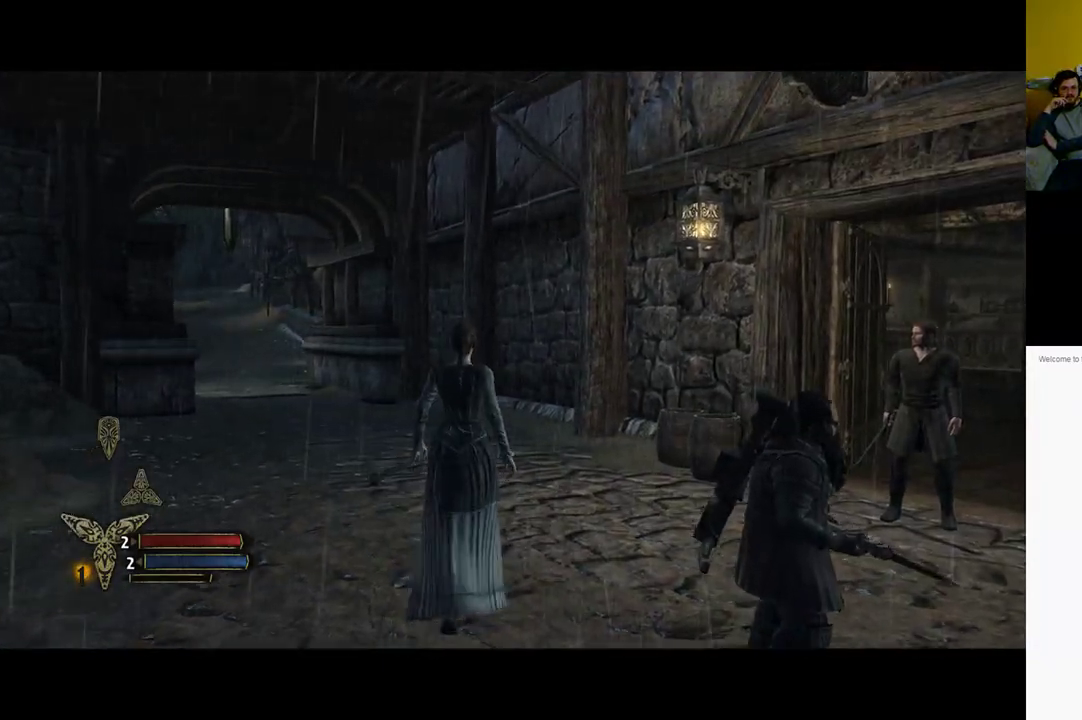
{"buttons": [], "left_stick": "up", "right_stick": "center", "events": []}
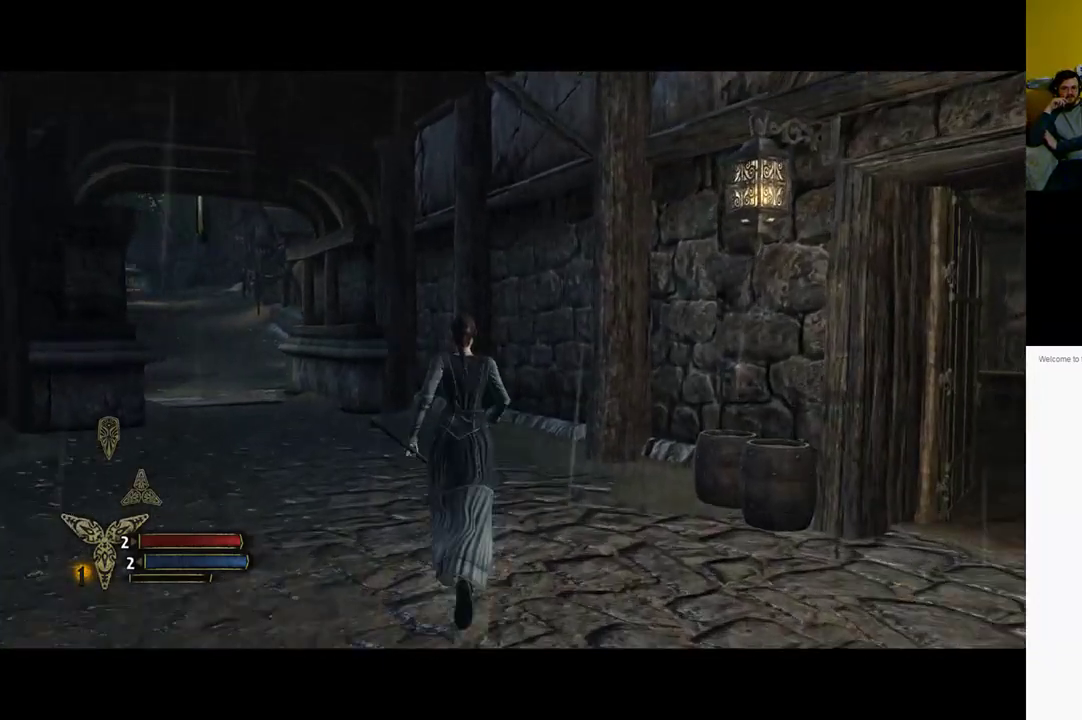
{"buttons": [], "left_stick": "center", "right_stick": "right", "events": [[217, "left_stick", "up-left"], [417, "left_stick", "center"], [417, "right_stick", "right"]]}
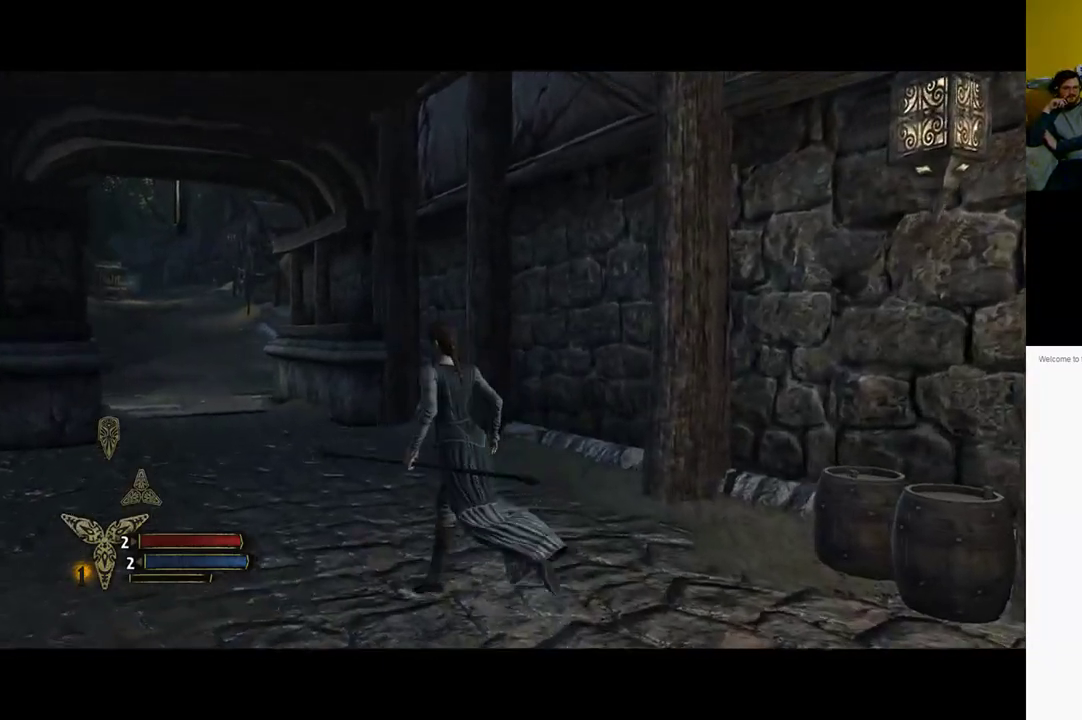
{"buttons": [], "left_stick": "down-right", "right_stick": "right", "events": [[50, "left_stick", "up"], [200, "left_stick", "right"], [267, "left_stick", "down-right"]]}
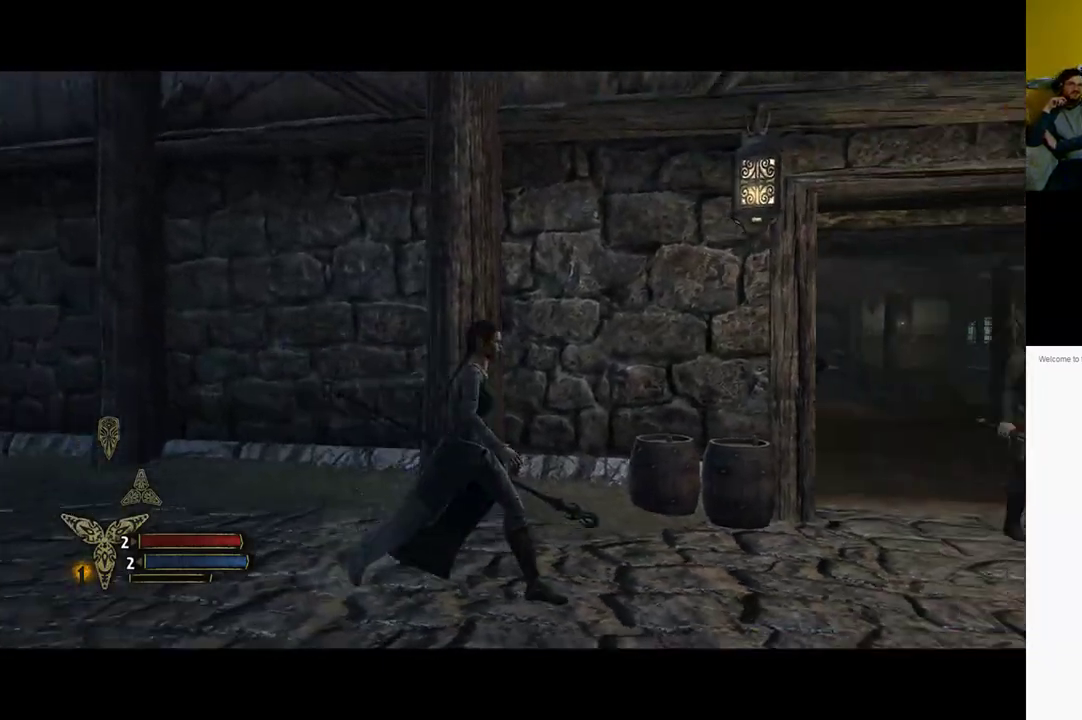
{"buttons": [], "left_stick": "center", "right_stick": "right", "events": [[167, "left_stick", "center"], [167, "right_stick", "center"], [367, "right_stick", "right"]]}
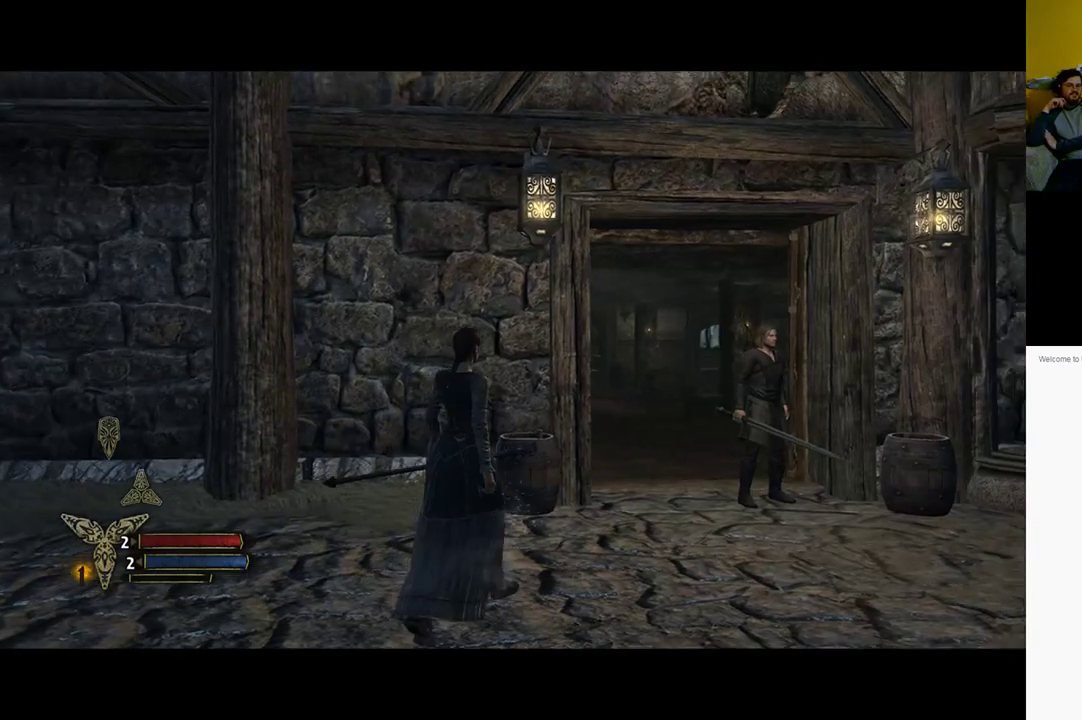
{"buttons": [], "left_stick": "center", "right_stick": "center", "events": [[500, "right_stick", "center"]]}
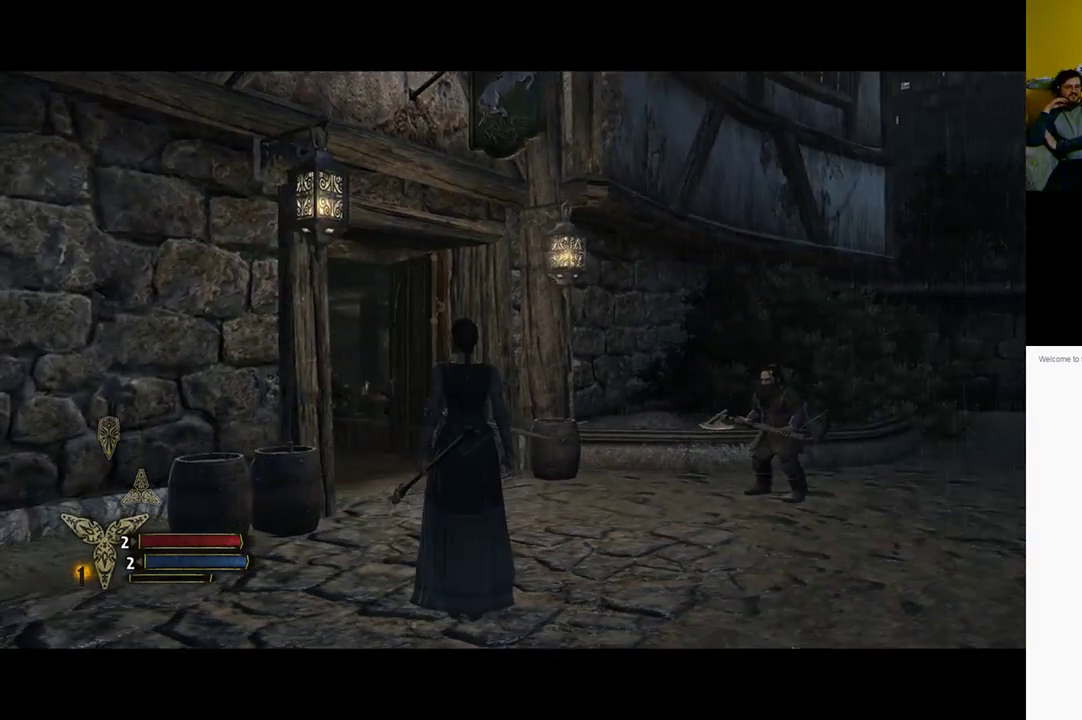
{"buttons": [], "left_stick": "up", "right_stick": "center", "events": [[250, "right_stick", "right"], [450, "left_stick", "up"], [450, "right_stick", "center"]]}
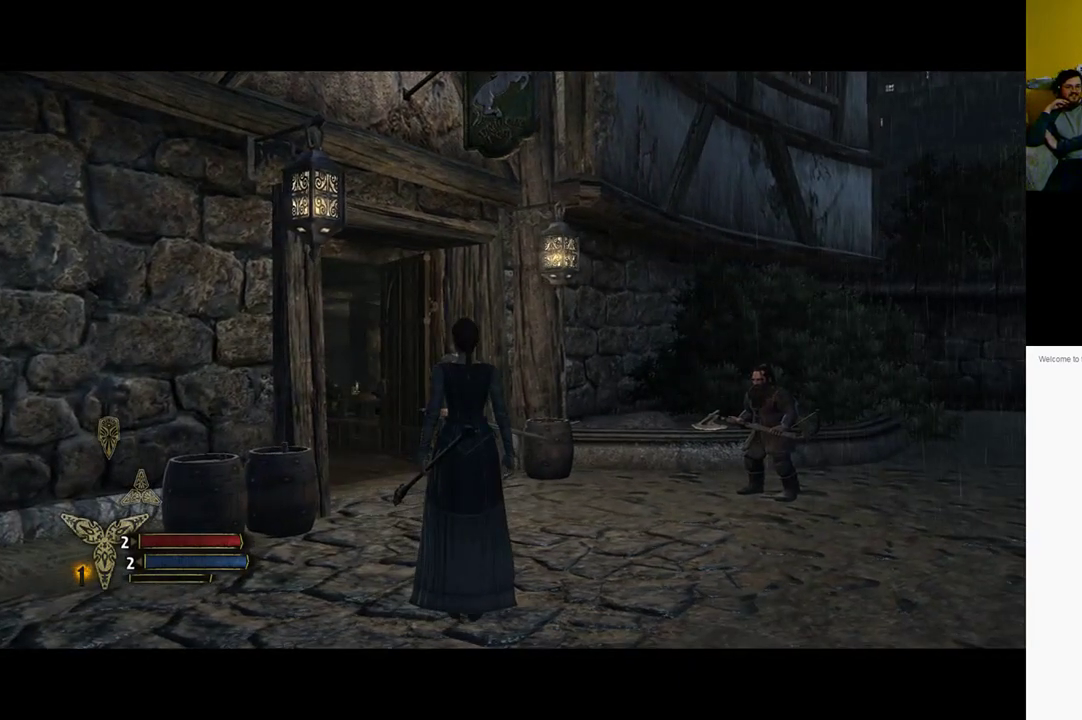
{"buttons": [], "left_stick": "up-right", "right_stick": "center", "events": [[167, "left_stick", "up-right"]]}
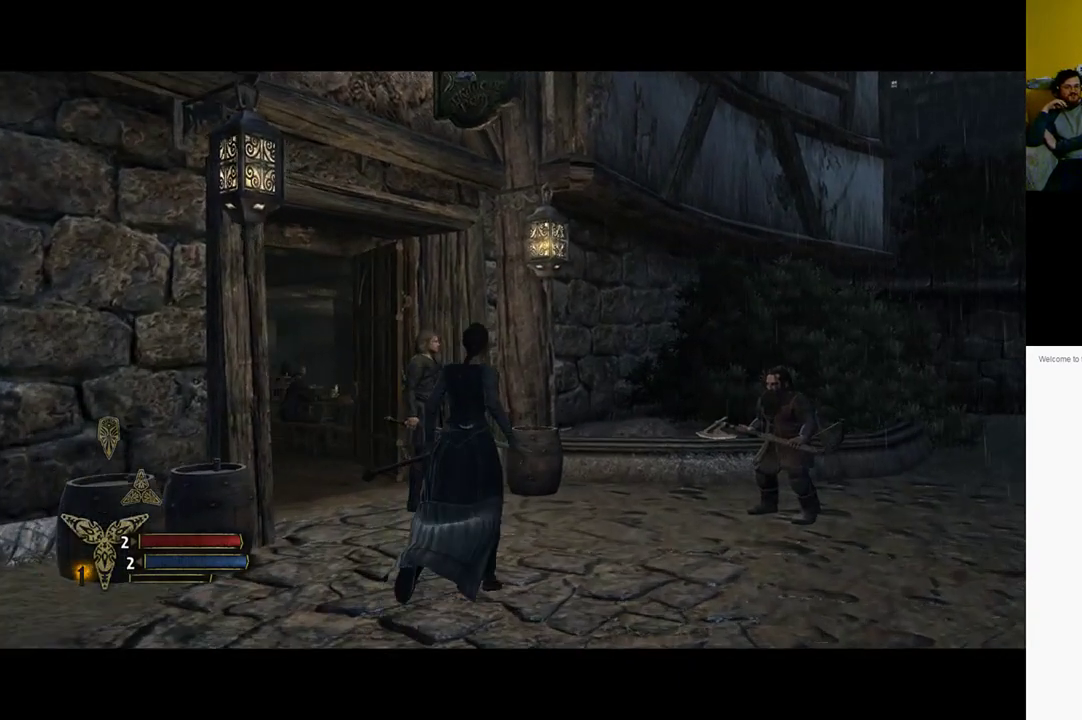
{"buttons": [], "left_stick": "up-right", "right_stick": "center", "events": [[133, "left_stick", "center"], [450, "left_stick", "up-right"]]}
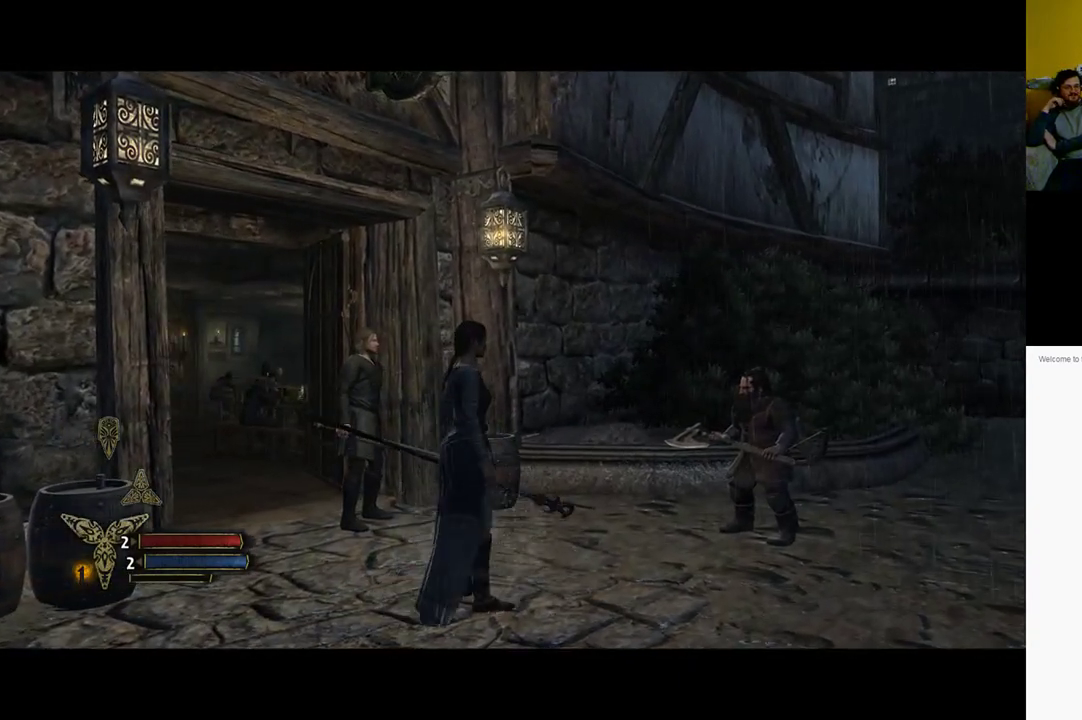
{"buttons": [], "left_stick": "center", "right_stick": "center", "events": [[350, "left_stick", "center"]]}
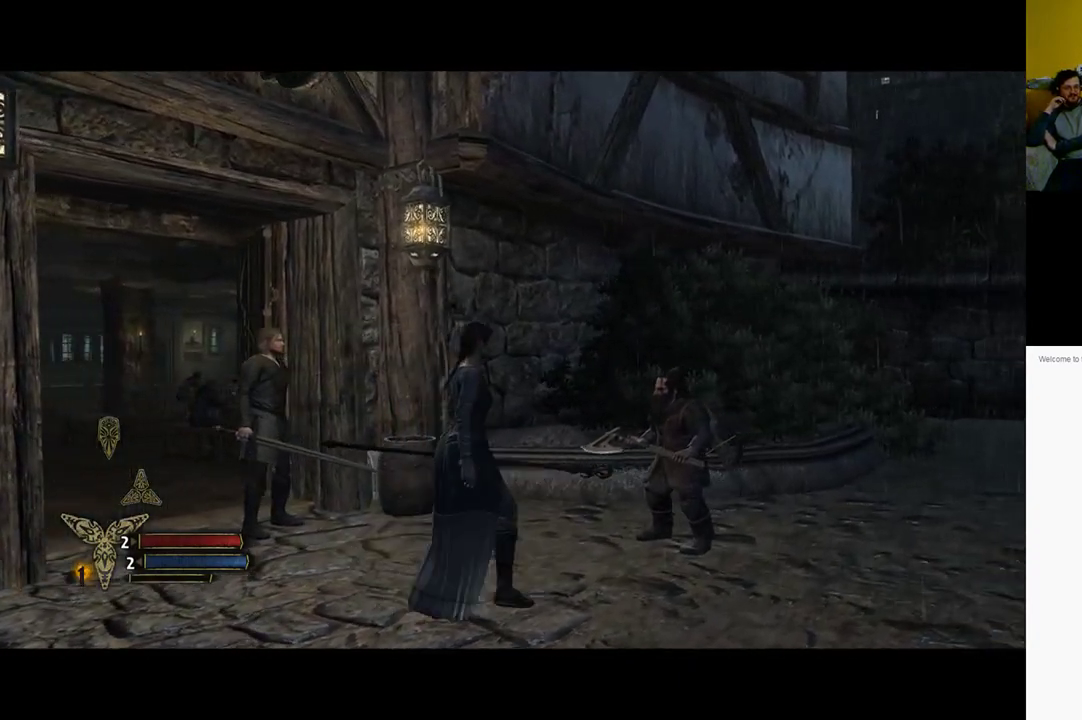
{"buttons": ["R3"], "left_stick": "center", "right_stick": "center", "events": [[300, "R3", "down"]]}